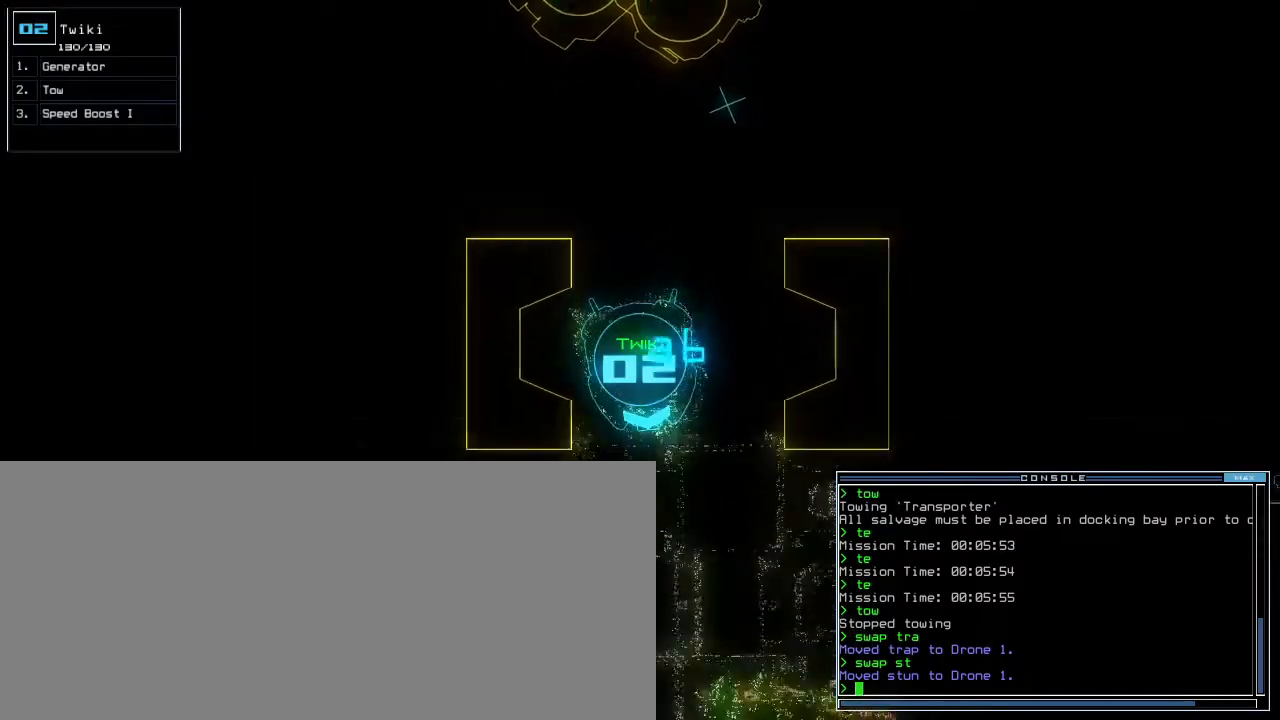
Gameplay with keyboard; each line is a JSON object with the keys held at the frame after it. "events" lists presses ("down") and releases ("up") of ".", "0", "1", "2", "3", "4", "5", "6", "7", "8", "9", "a", "b", "backspace", "c", "caps_lock", "comma", "ctrl_l", "ctrl_r", "d", "down", "e", "equals", "escape", "f", "f9", "g", "h", "i", "j", "k", "l", "left", "m", "minus", "n", "o", "p", "q", "quote", "r", "return", "right", "s", "semicolon", "shift_l", "shift_r", "space", "t", "tab", "tilde", "u", "up", "v", "w", "x", "y" and "z" between this image and that frame as [ms after this image, input, new state], when the widget could be followed in between. No other keys are recorded. Mouse input is not recorded. Not read: other_keys.
{"keys": ["up"], "events": [[300, "left", "down"], [433, "left", "up"]]}
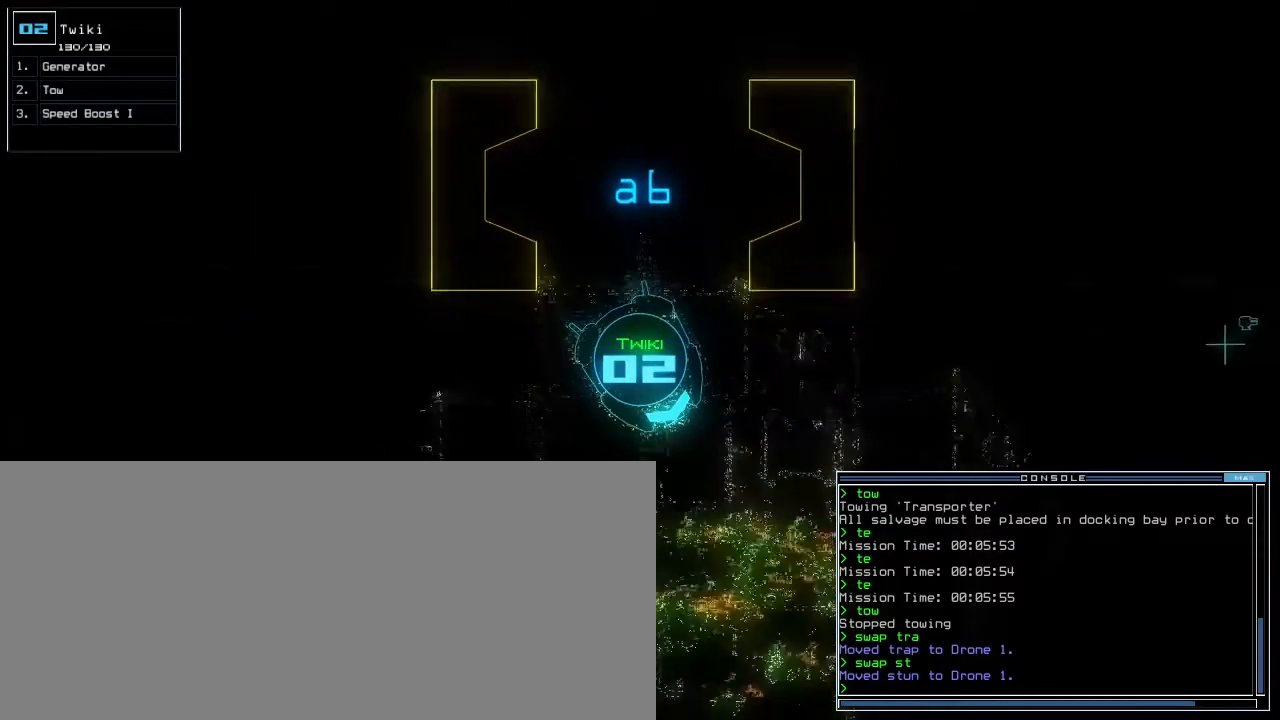
{"keys": ["up"], "events": [[117, "left", "down"], [233, "left", "up"]]}
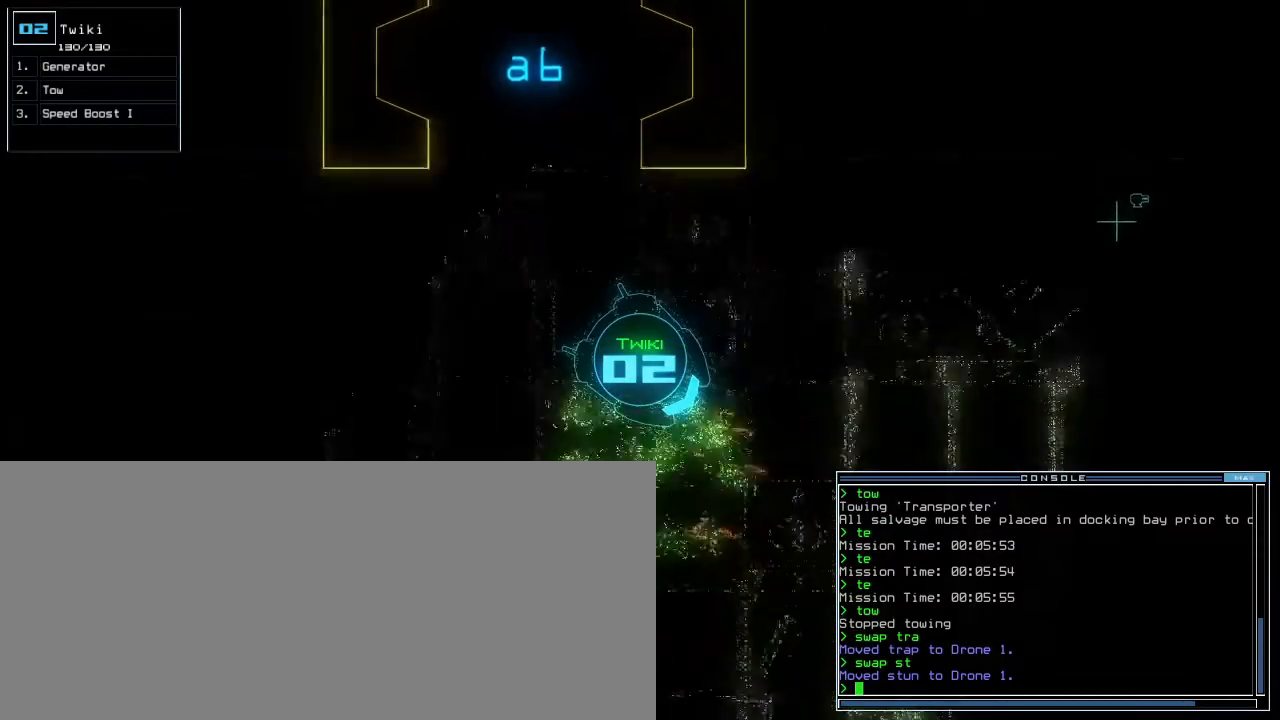
{"keys": ["up"], "events": []}
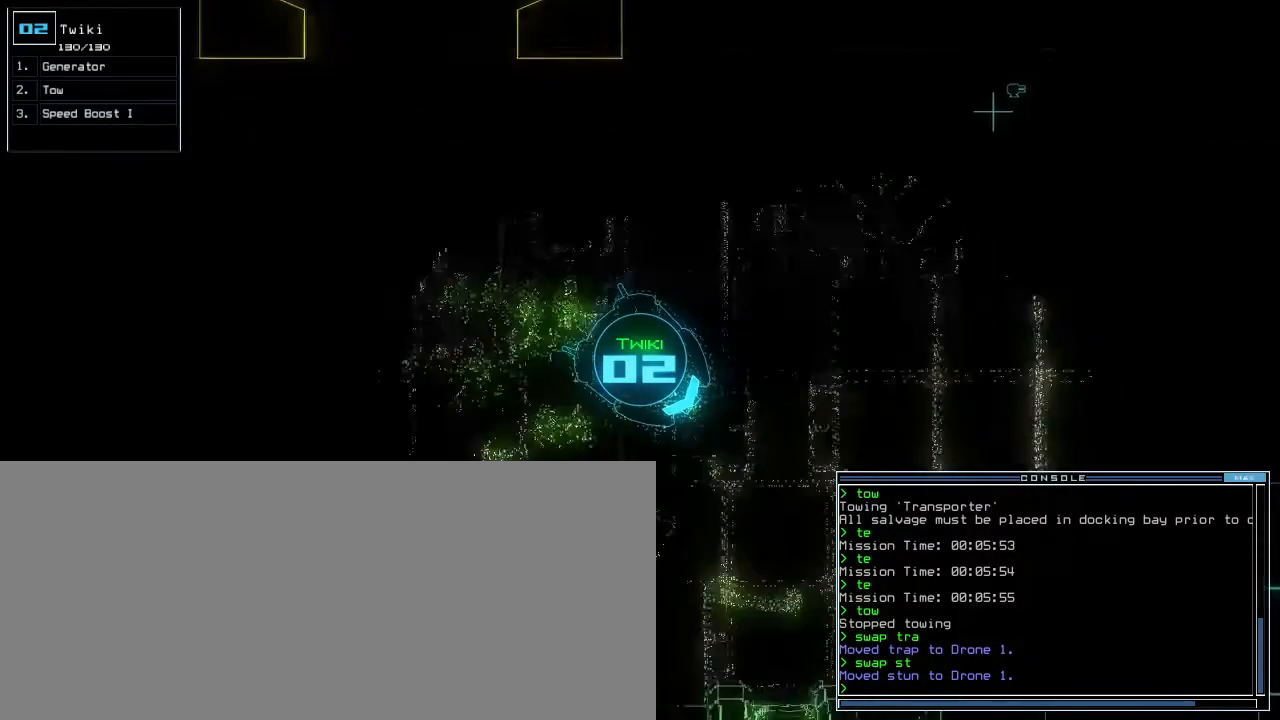
{"keys": ["up"], "events": []}
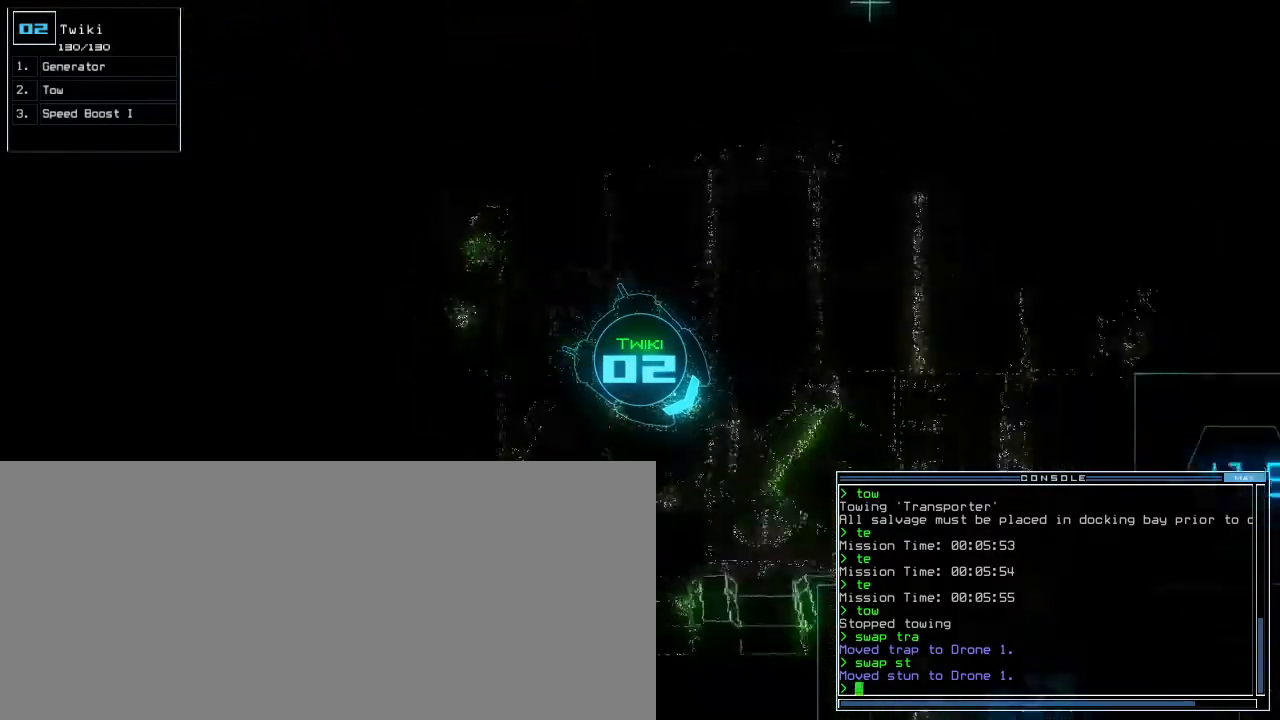
{"keys": ["up"], "events": [[350, "left", "down"], [467, "left", "up"]]}
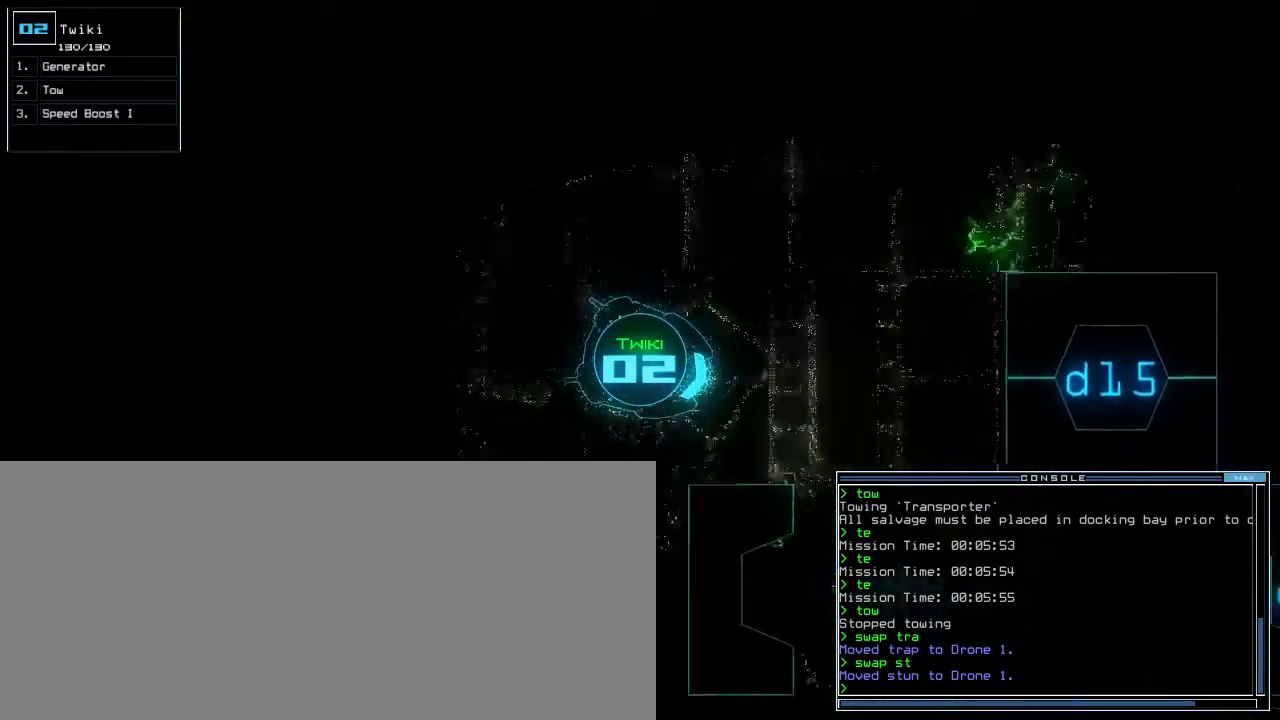
{"keys": ["right", "up"], "events": [[267, "left", "down"], [333, "left", "up"], [467, "right", "down"]]}
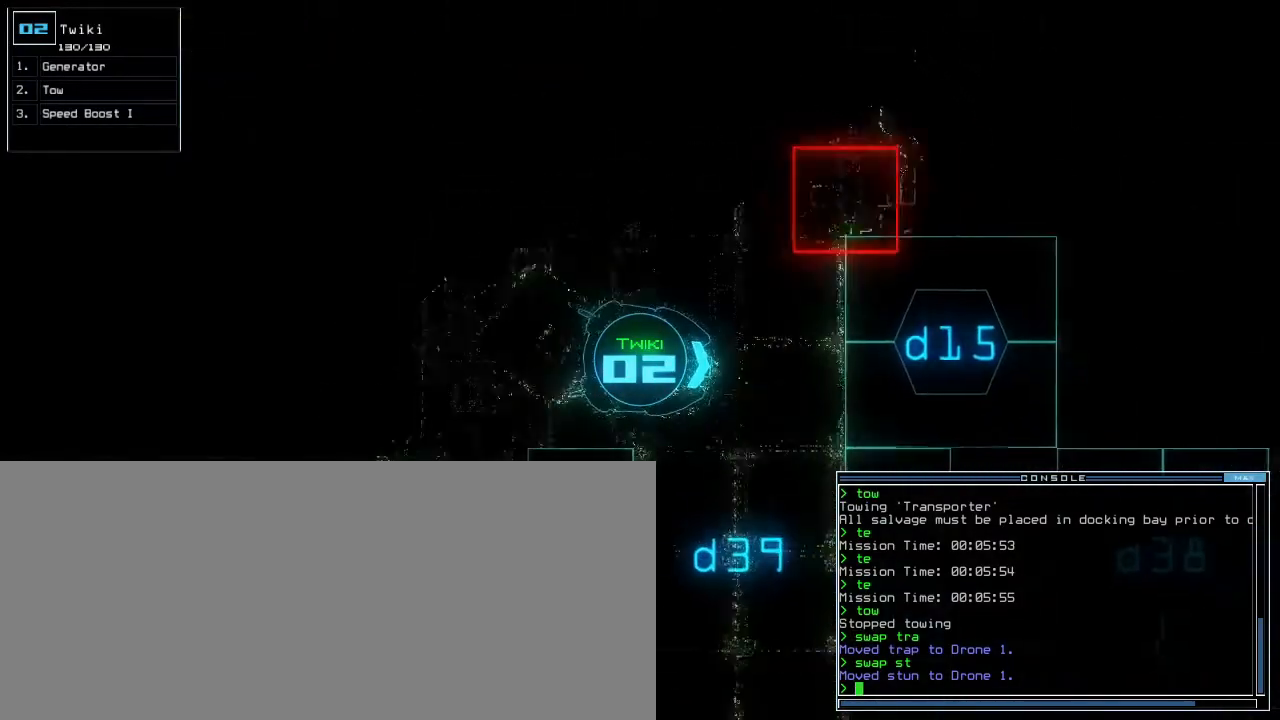
{"keys": ["up"], "events": [[400, "right", "up"]]}
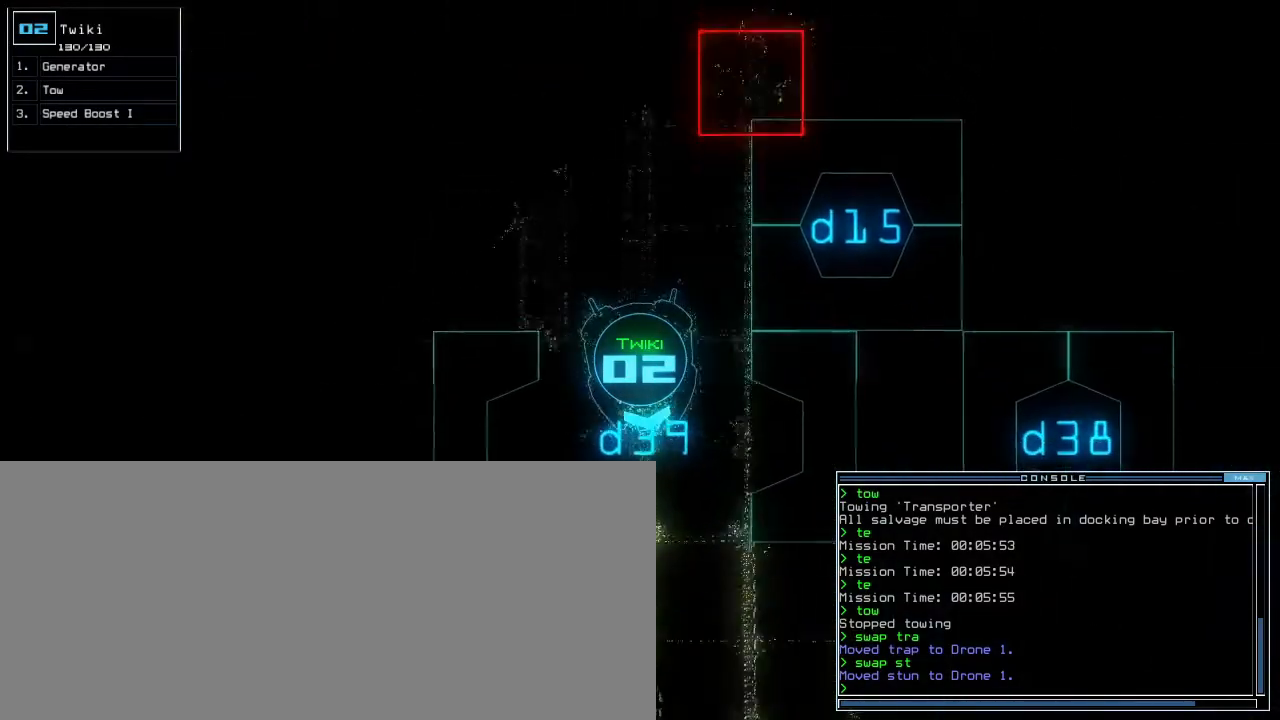
{"keys": ["up"], "events": [[250, "right", "down"], [333, "right", "up"]]}
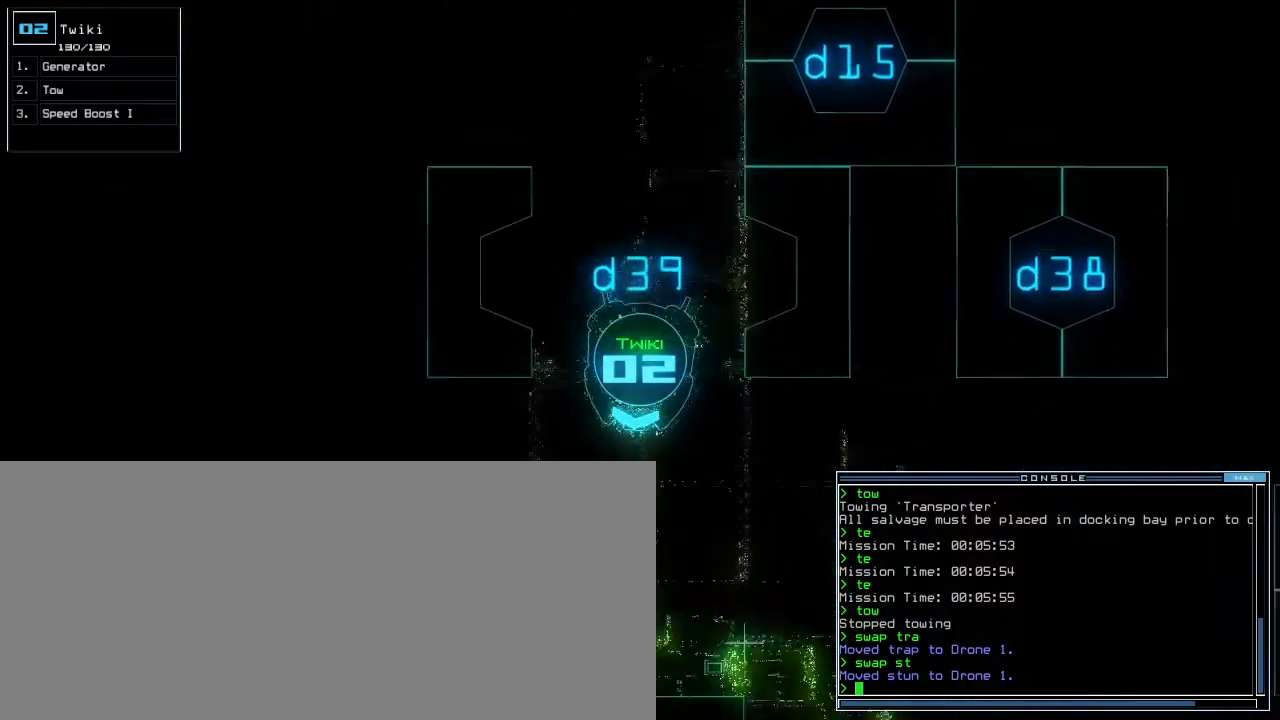
{"keys": ["left", "up"], "events": [[17, "right", "down"], [300, "right", "up"], [400, "left", "down"]]}
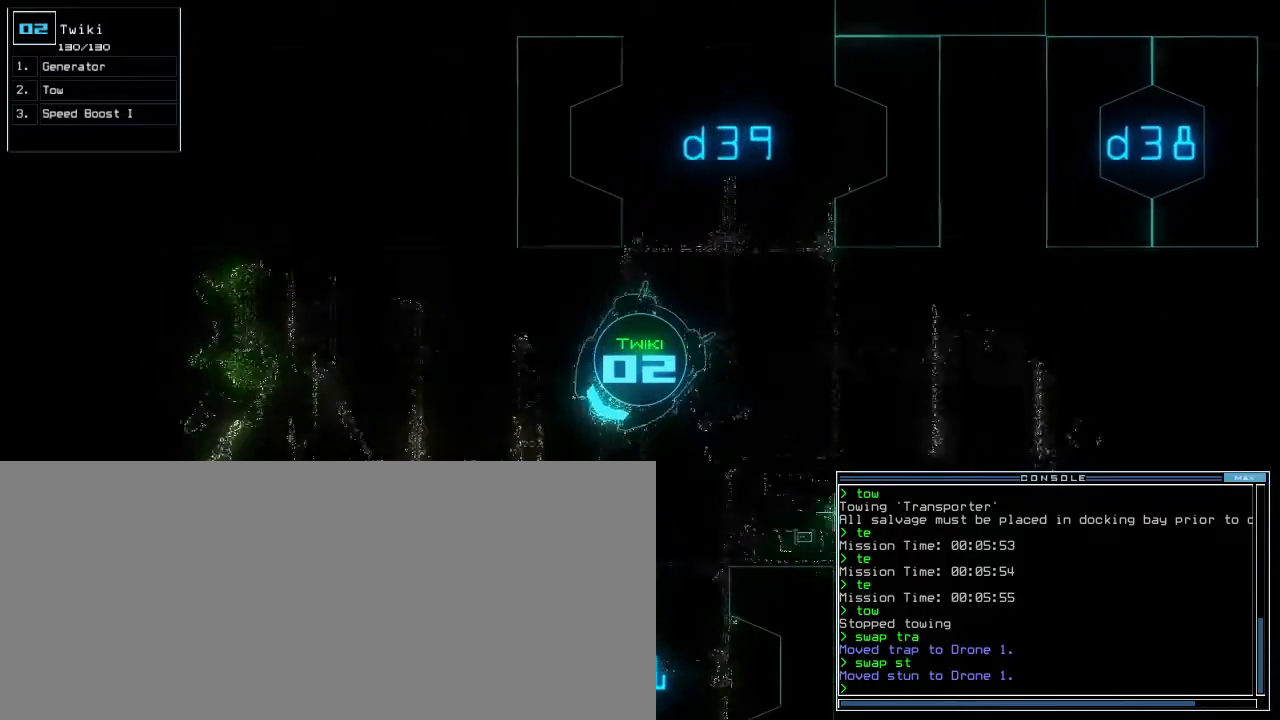
{"keys": ["up"], "events": [[167, "left", "up"]]}
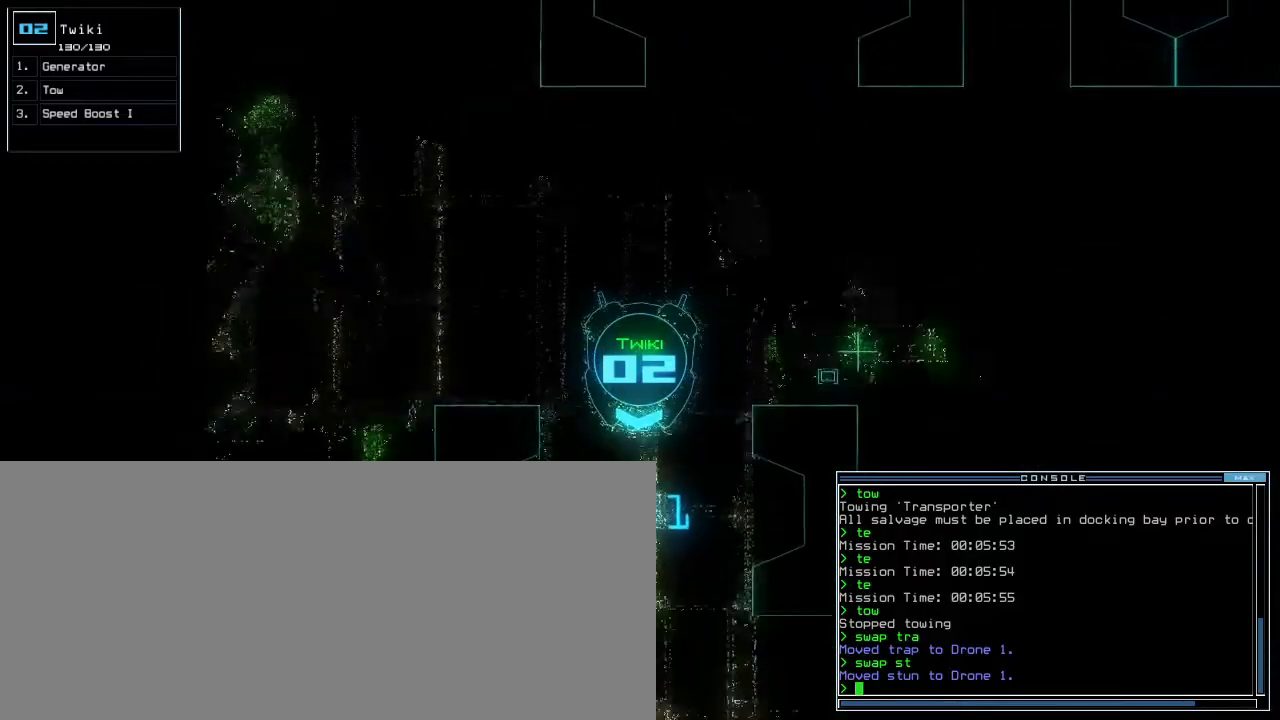
{"keys": ["up"], "events": []}
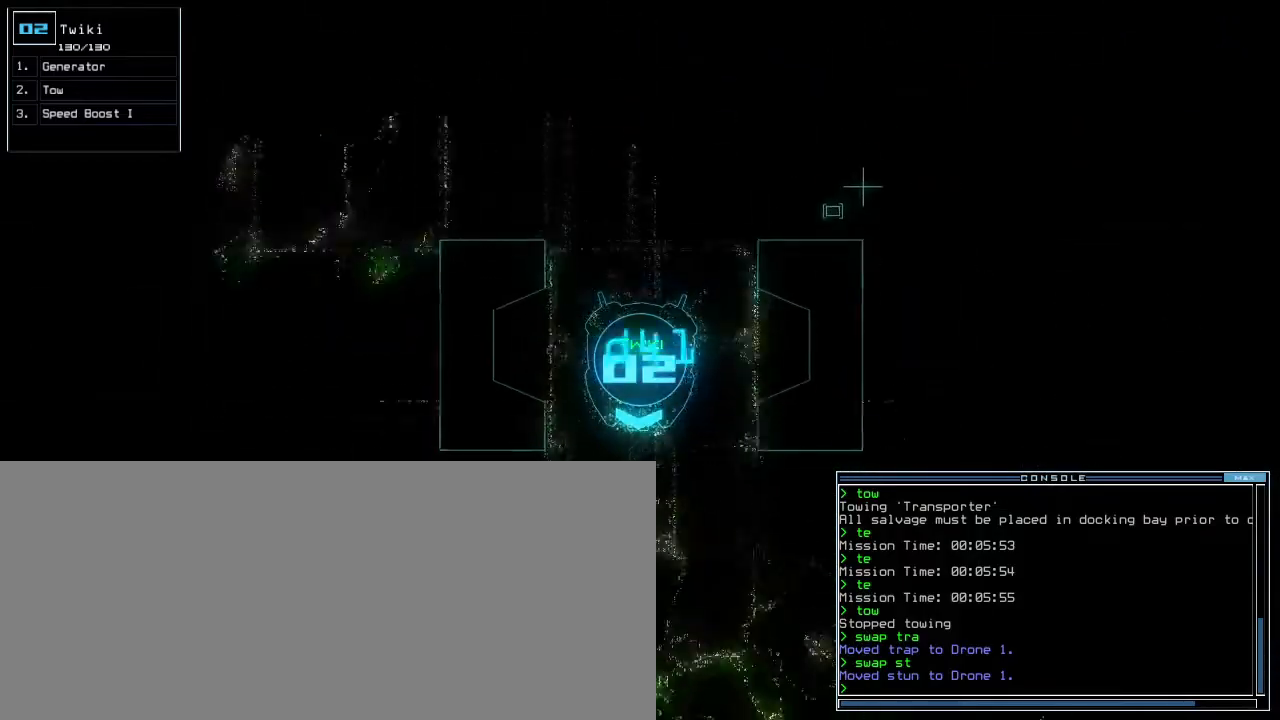
{"keys": ["right", "up"], "events": [[167, "right", "down"], [267, "right", "up"], [350, "right", "down"]]}
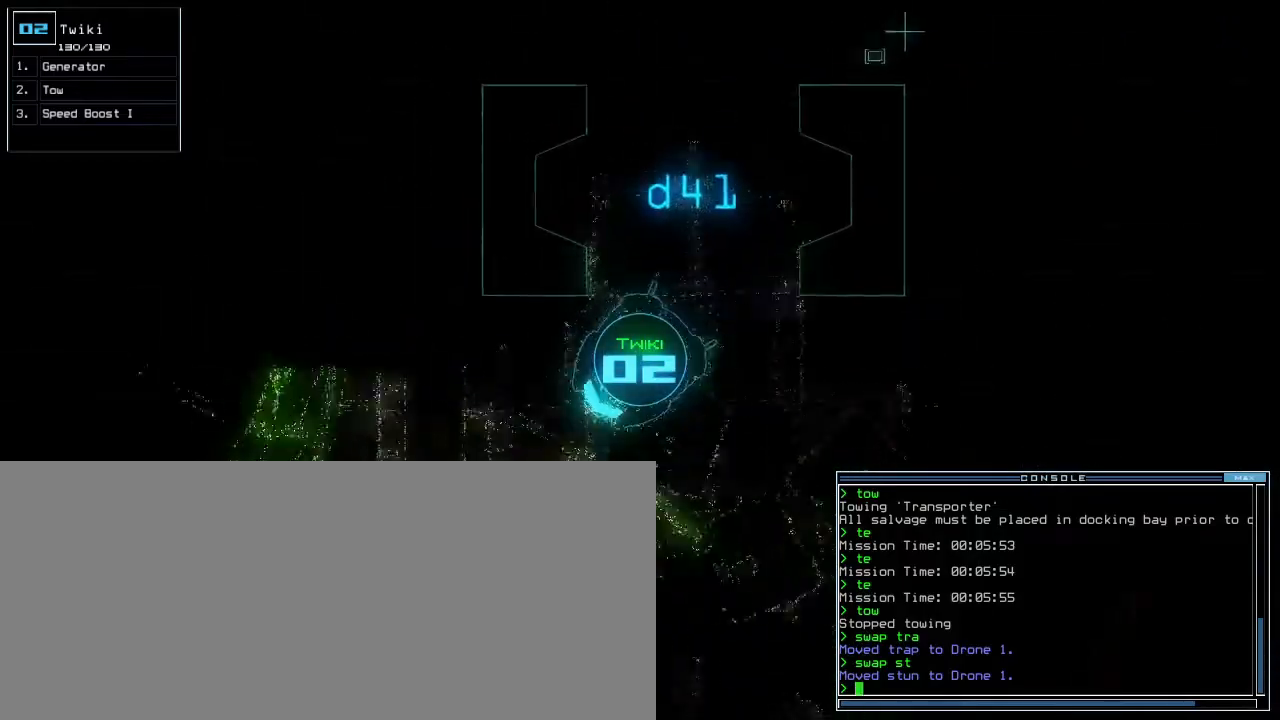
{"keys": ["left", "up"], "events": [[133, "right", "up"], [267, "r", "down"], [350, "a", "down"], [367, "r", "up"], [383, "return", "down"], [433, "a", "up"], [433, "return", "up"], [500, "left", "down"]]}
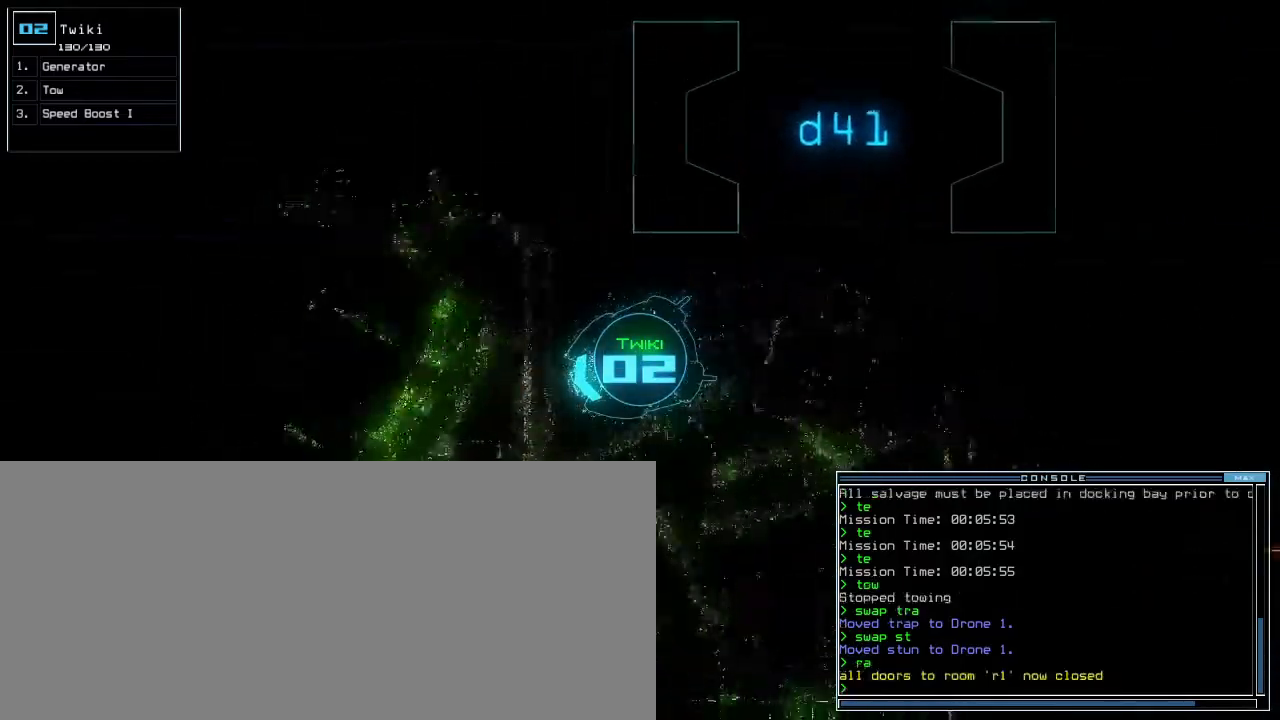
{"keys": ["right", "up"], "events": [[417, "left", "up"], [467, "right", "down"]]}